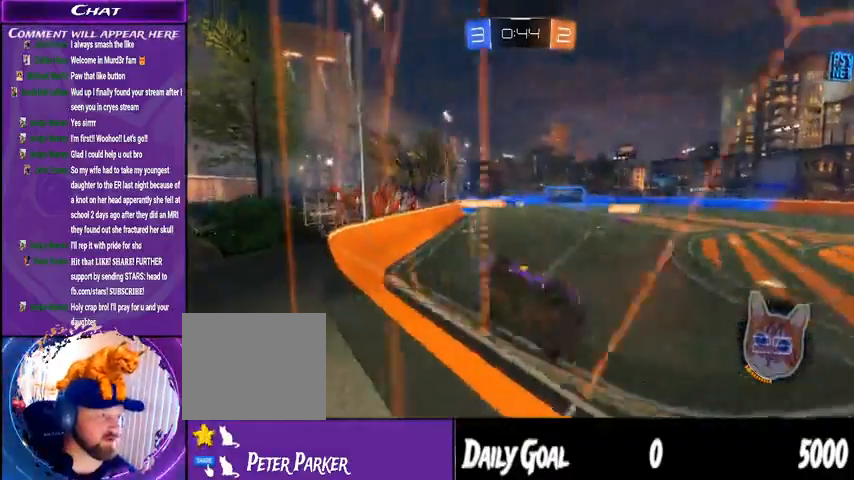
Gameplay with a controller (PlayStation layout); each line is a JSON object with the inputs held at the frame after it. "events" lists button and stick changes between this image and that frame as [ms after this image, input, new state], when the widget could be followed in between. Not read: HOME SELECT.
{"buttons": ["R2"], "left_stick": "down-left", "right_stick": "center", "events": [[33, "L1", "down"], [167, "L1", "up"], [167, "R2", "up"], [433, "R2", "down"]]}
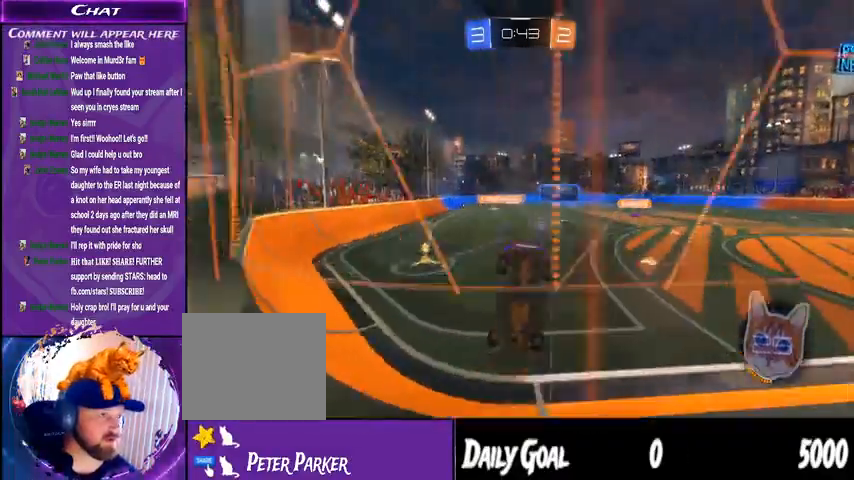
{"buttons": ["R1", "R2"], "left_stick": "center", "right_stick": "center", "events": [[167, "R1", "down"], [333, "left_stick", "center"]]}
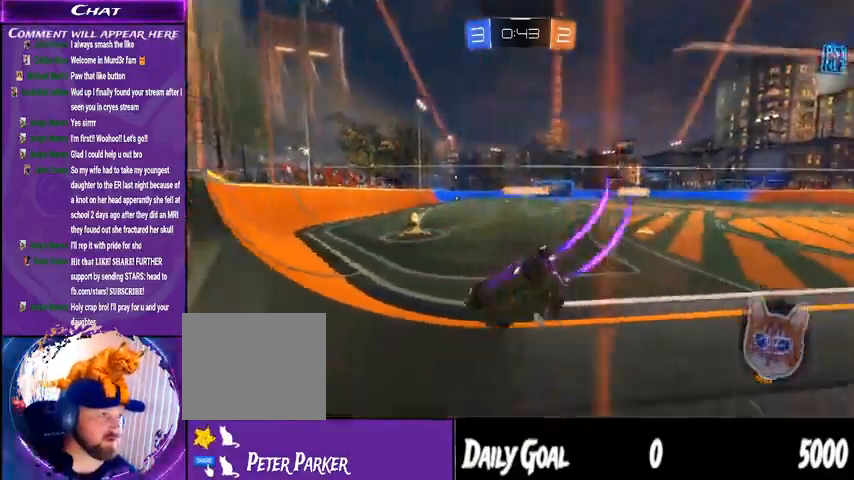
{"buttons": ["R1", "R2"], "left_stick": "center", "right_stick": "center", "events": [[133, "left_stick", "right"], [433, "left_stick", "center"]]}
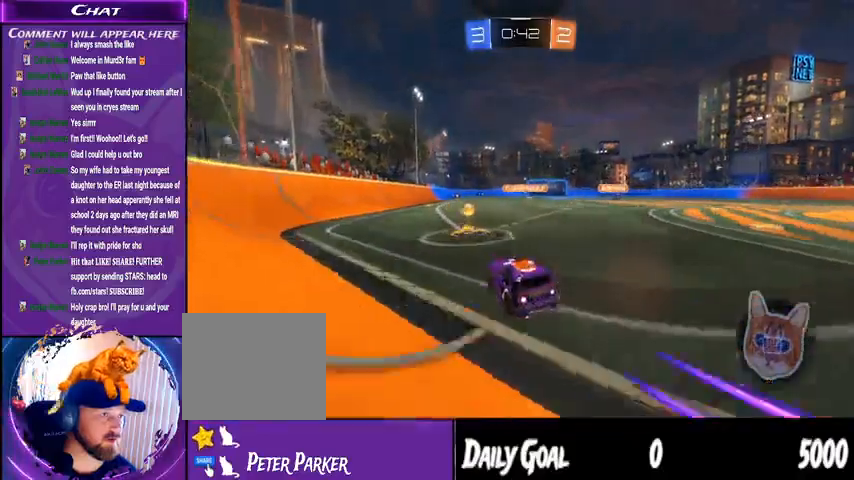
{"buttons": ["L1", "R1", "R2"], "left_stick": "right", "right_stick": "center", "events": [[33, "left_stick", "right"], [200, "left_stick", "center"], [267, "CROSS", "down"], [267, "L1", "down"], [267, "left_stick", "right"], [300, "CROSS", "up"], [367, "CROSS", "down"], [500, "CROSS", "up"]]}
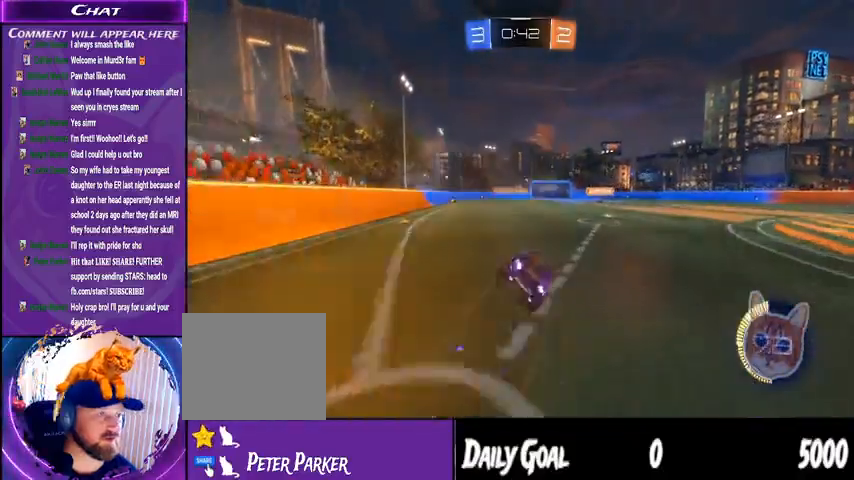
{"buttons": ["R2"], "left_stick": "center", "right_stick": "center", "events": [[33, "L1", "up"], [33, "left_stick", "center"], [67, "R1", "up"]]}
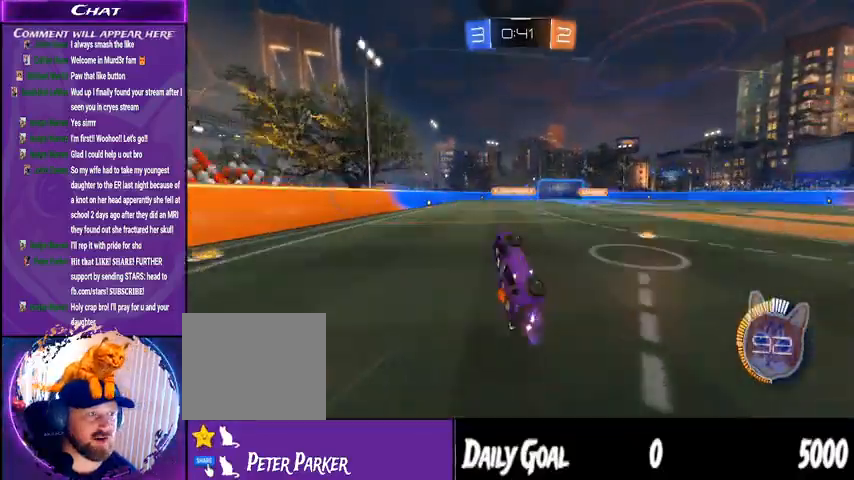
{"buttons": ["R2"], "left_stick": "center", "right_stick": "center", "events": [[100, "R1", "down"], [133, "TRIANGLE", "down"], [267, "TRIANGLE", "up"], [467, "R1", "up"]]}
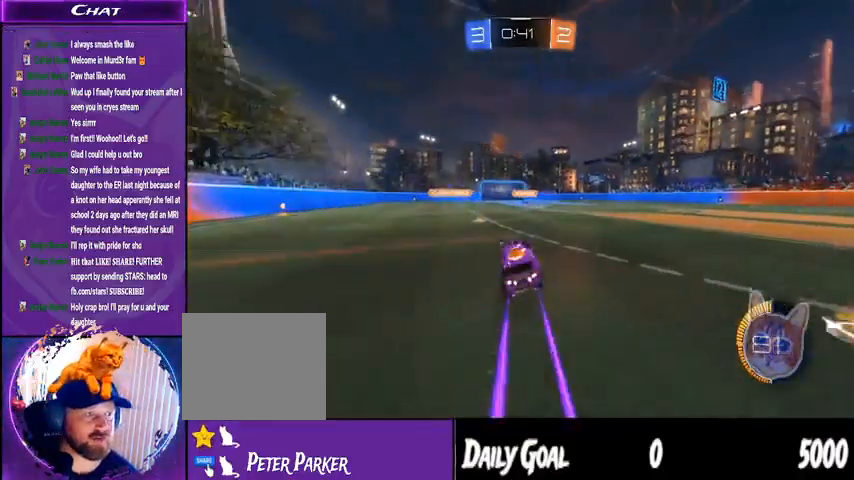
{"buttons": ["R2"], "left_stick": "center", "right_stick": "center", "events": []}
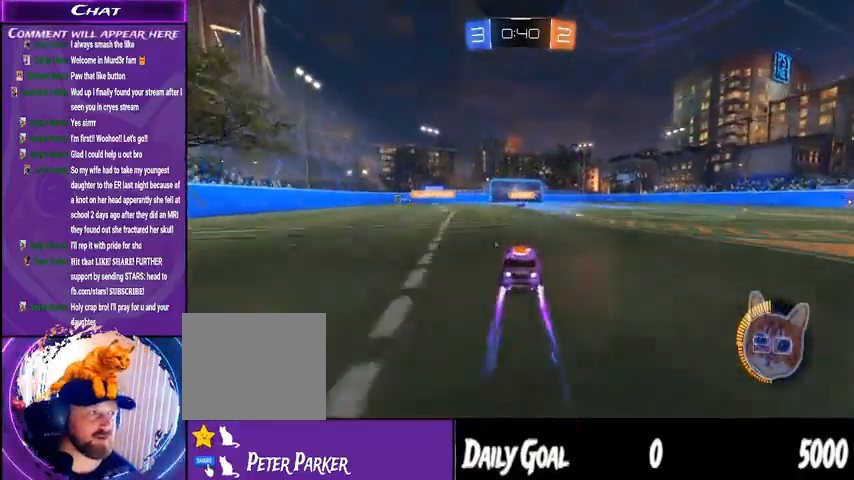
{"buttons": ["R2"], "left_stick": "right", "right_stick": "center", "events": [[133, "TRIANGLE", "down"], [233, "TRIANGLE", "up"], [500, "left_stick", "right"]]}
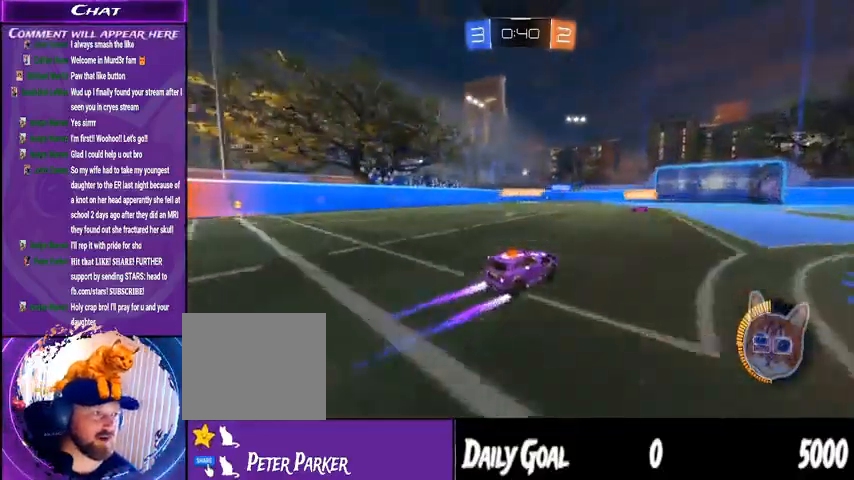
{"buttons": ["R2"], "left_stick": "center", "right_stick": "center", "events": [[167, "left_stick", "center"]]}
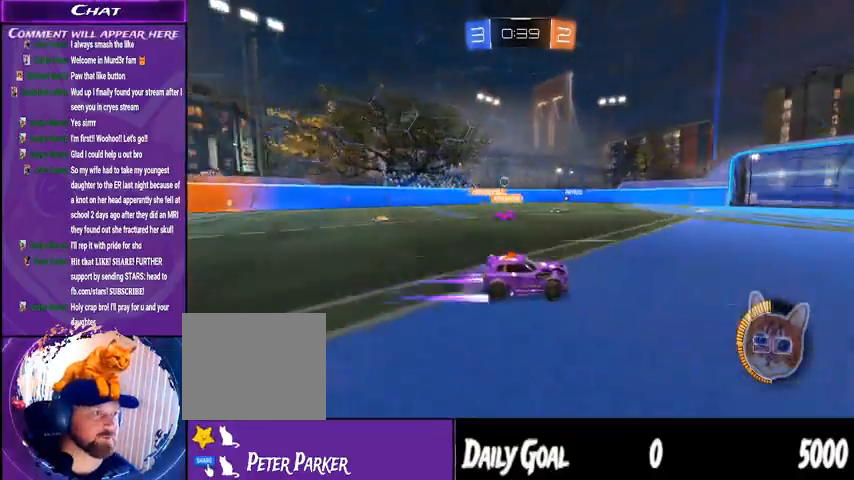
{"buttons": ["R2"], "left_stick": "center", "right_stick": "center", "events": []}
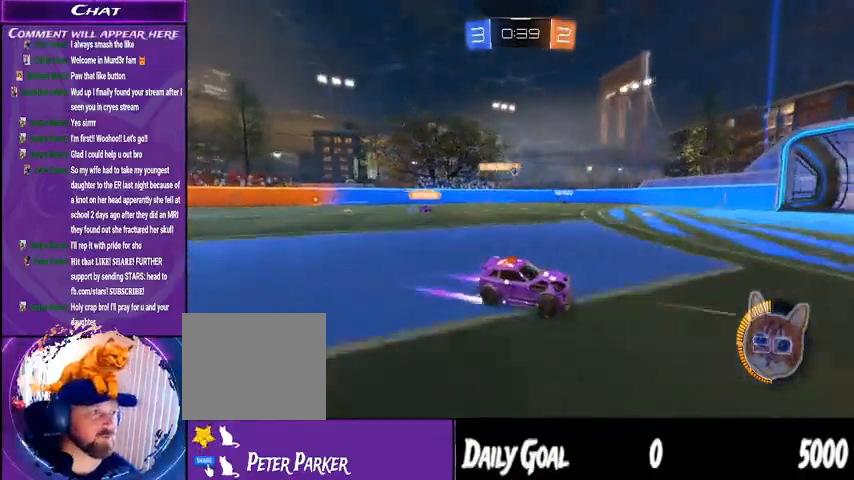
{"buttons": ["R2"], "left_stick": "left", "right_stick": "center", "events": [[467, "left_stick", "left"]]}
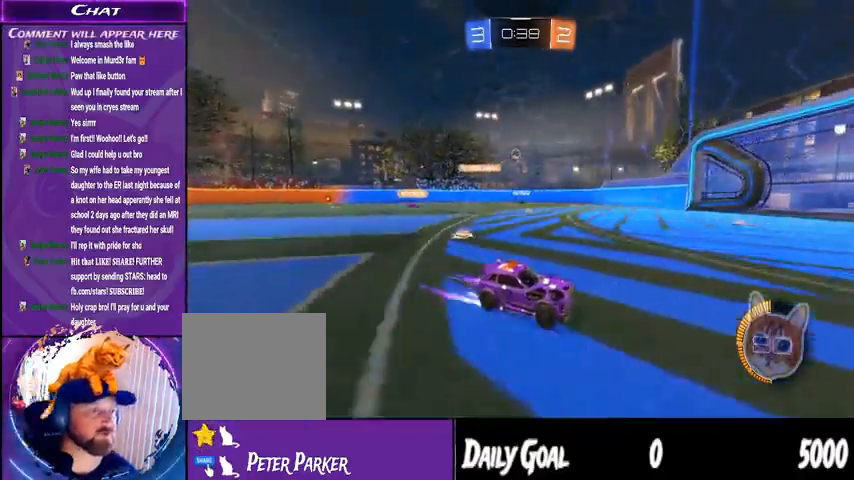
{"buttons": [], "left_stick": "left", "right_stick": "center", "events": [[33, "L1", "down"], [33, "R2", "up"], [167, "L1", "up"]]}
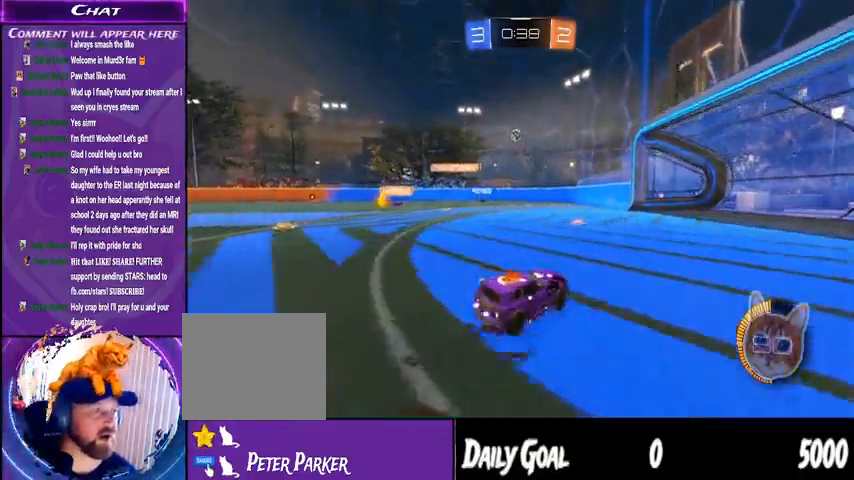
{"buttons": [], "left_stick": "center", "right_stick": "center", "events": [[67, "left_stick", "center"], [267, "left_stick", "left"], [433, "left_stick", "center"]]}
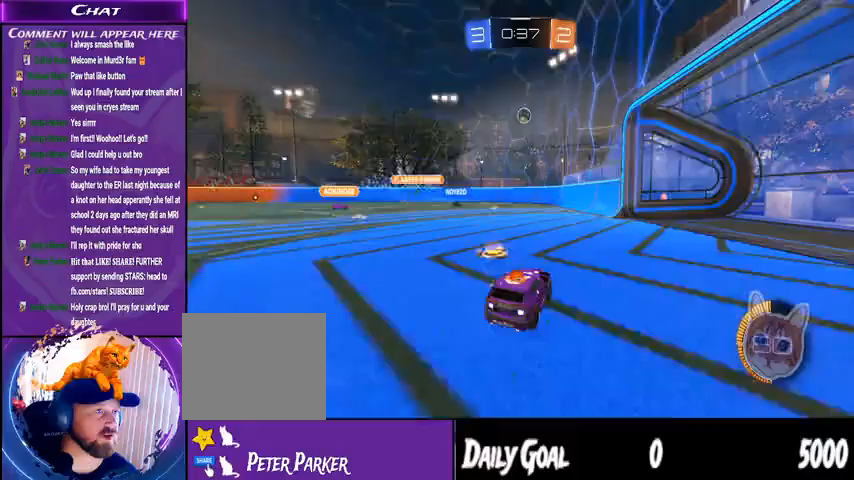
{"buttons": ["R2"], "left_stick": "center", "right_stick": "center", "events": [[233, "left_stick", "left"], [333, "R2", "down"], [333, "left_stick", "center"]]}